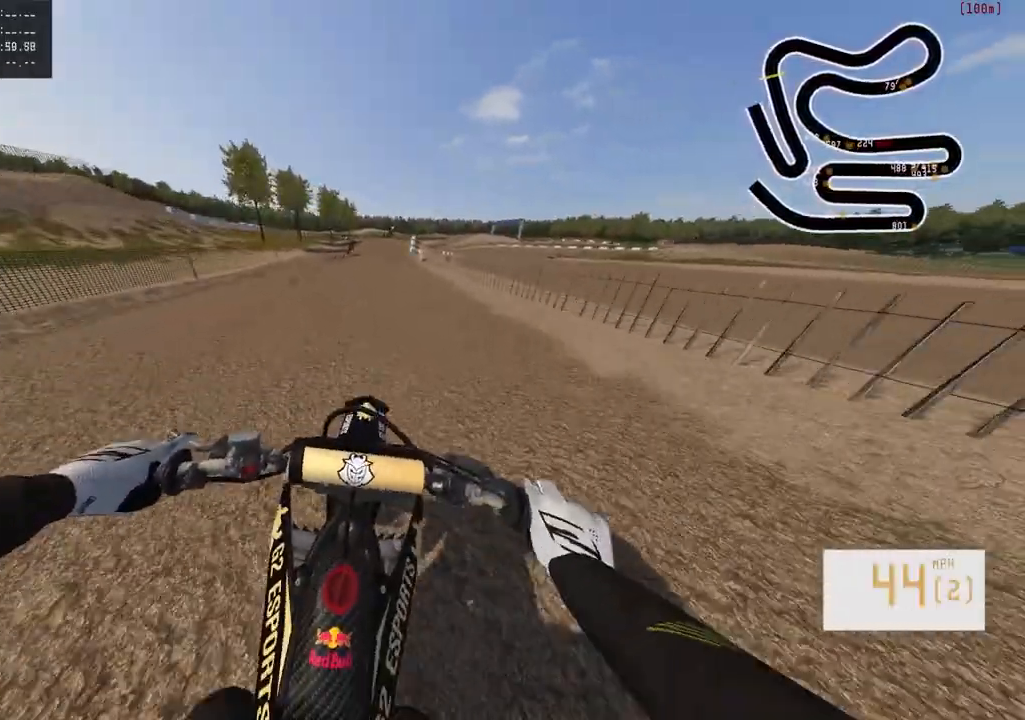
Gameplay with a controller (PlayStation layout); each line is a JSON object with the inputs held at the frame after it. "events" lists button and stick changes between this image and that frame as [ms after this image, input, new state], when the widget could be followed in between.
{"buttons": ["R2"], "left_stick": "center", "right_stick": "center"}
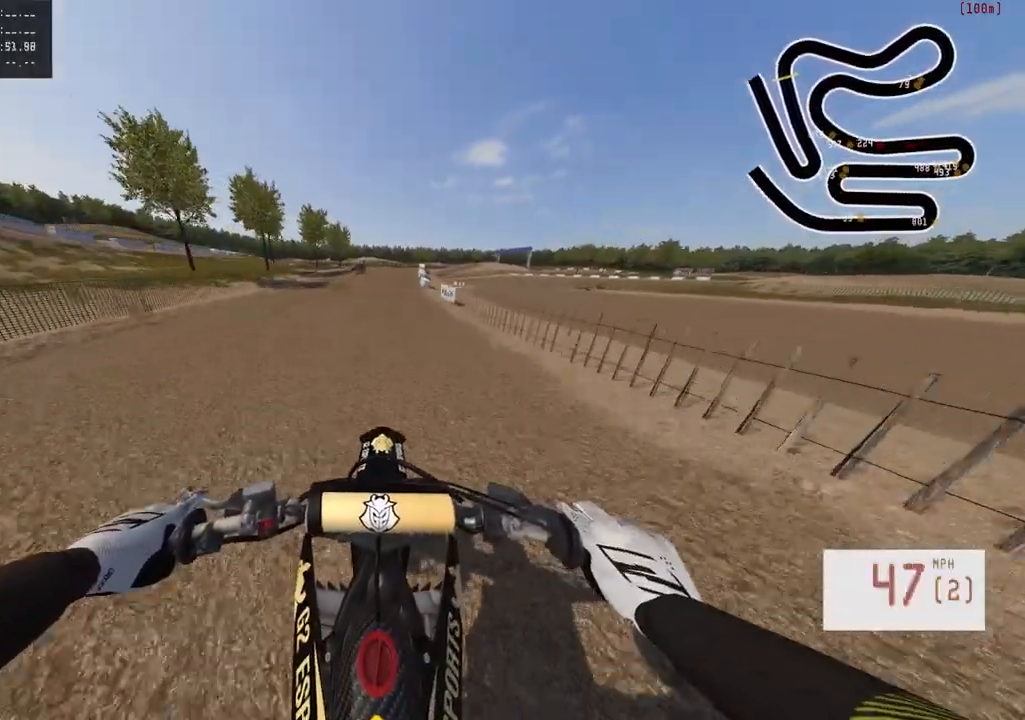
{"buttons": [], "left_stick": "center", "right_stick": "center", "events": [[133, "left_stick", "up-right"], [217, "R2", "up"], [217, "left_stick", "center"]]}
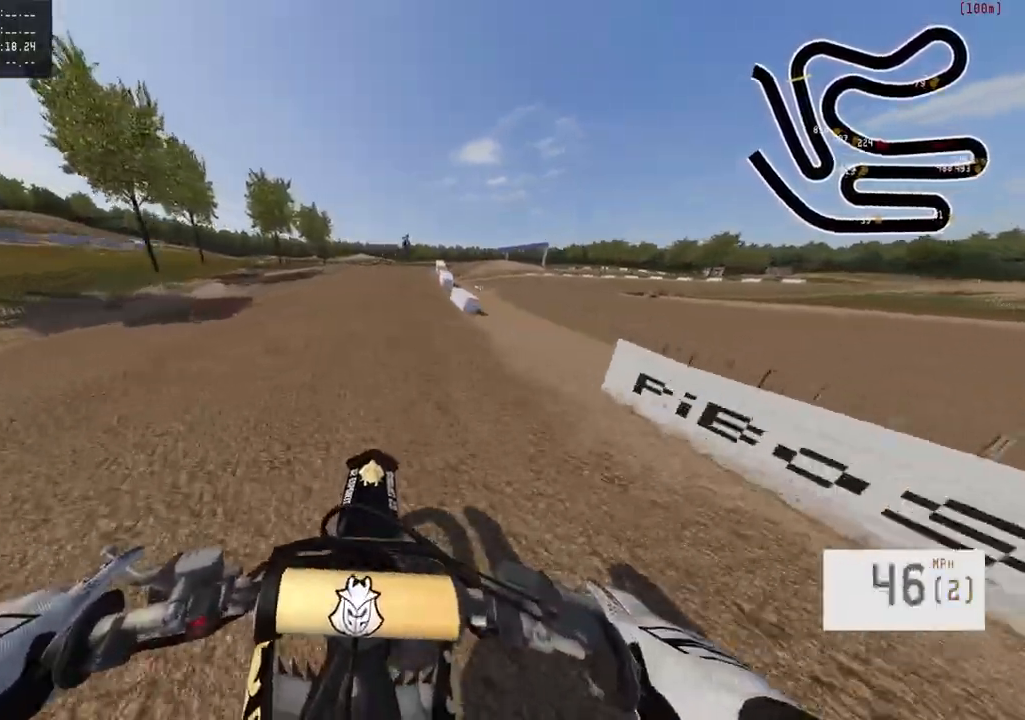
{"buttons": ["R2"], "left_stick": "center", "right_stick": "center", "events": [[50, "left_stick", "right"], [83, "L2", "down"], [150, "left_stick", "center"], [233, "L2", "up"], [250, "left_stick", "right"], [383, "left_stick", "center"], [483, "R2", "down"]]}
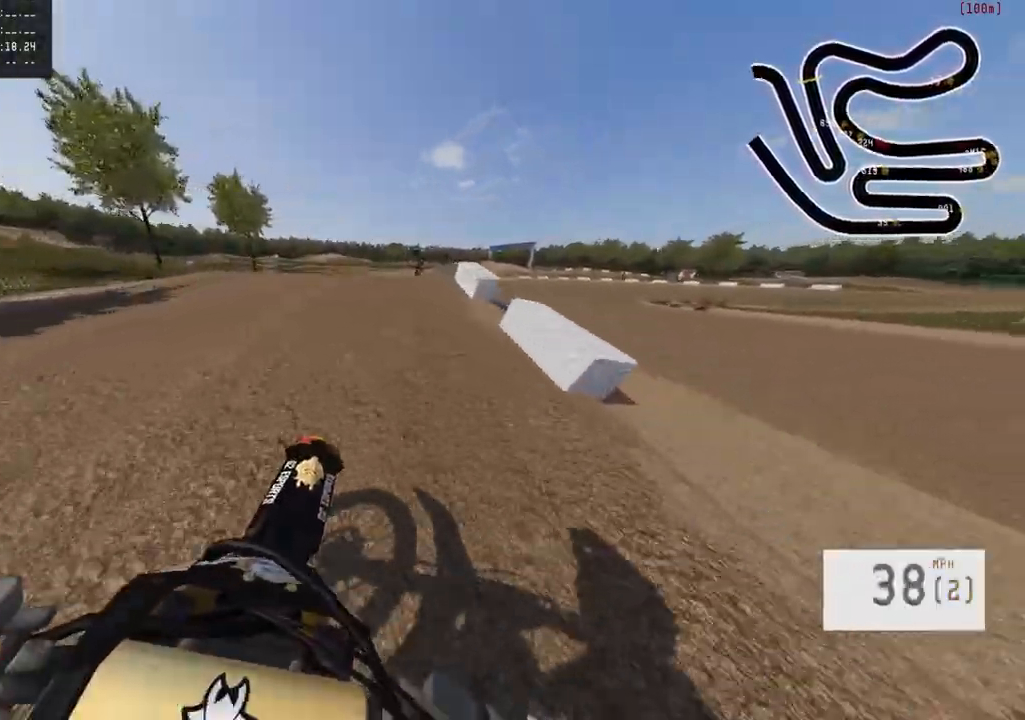
{"buttons": [], "left_stick": "up-right", "right_stick": "center", "events": [[17, "left_stick", "right"], [50, "R3", "down"], [150, "R3", "up"], [167, "left_stick", "center"], [350, "left_stick", "up-right"], [350, "right_stick", "down"], [450, "R2", "up"], [500, "right_stick", "center"]]}
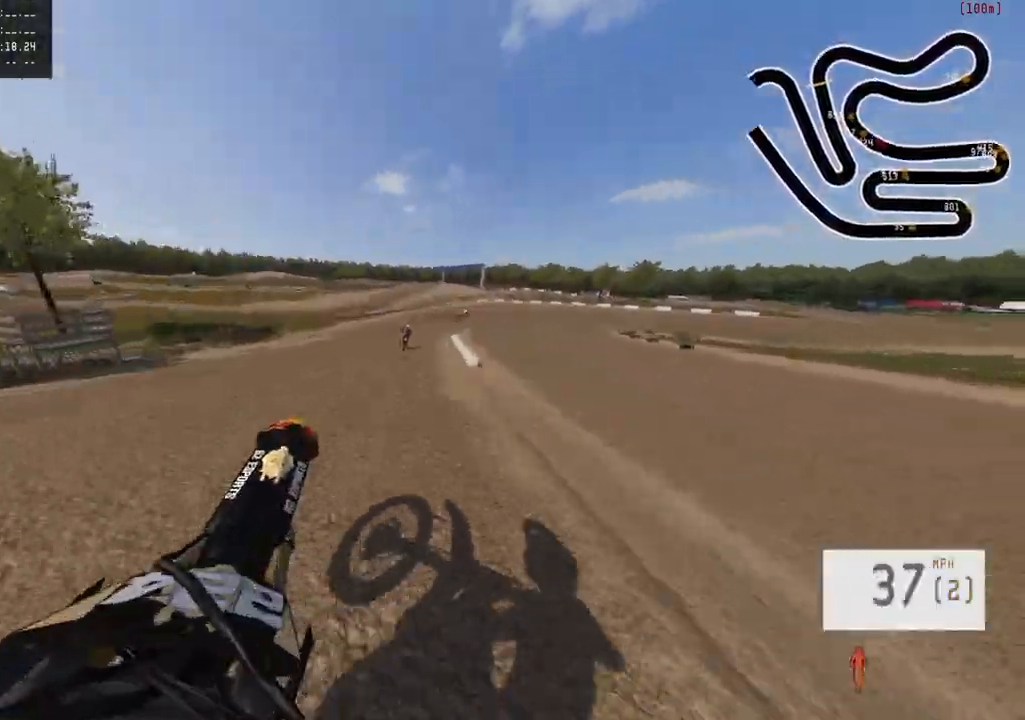
{"buttons": [], "left_stick": "center", "right_stick": "center", "events": [[33, "left_stick", "center"], [167, "left_stick", "up"], [200, "right_stick", "down"], [467, "right_stick", "center"], [483, "left_stick", "center"]]}
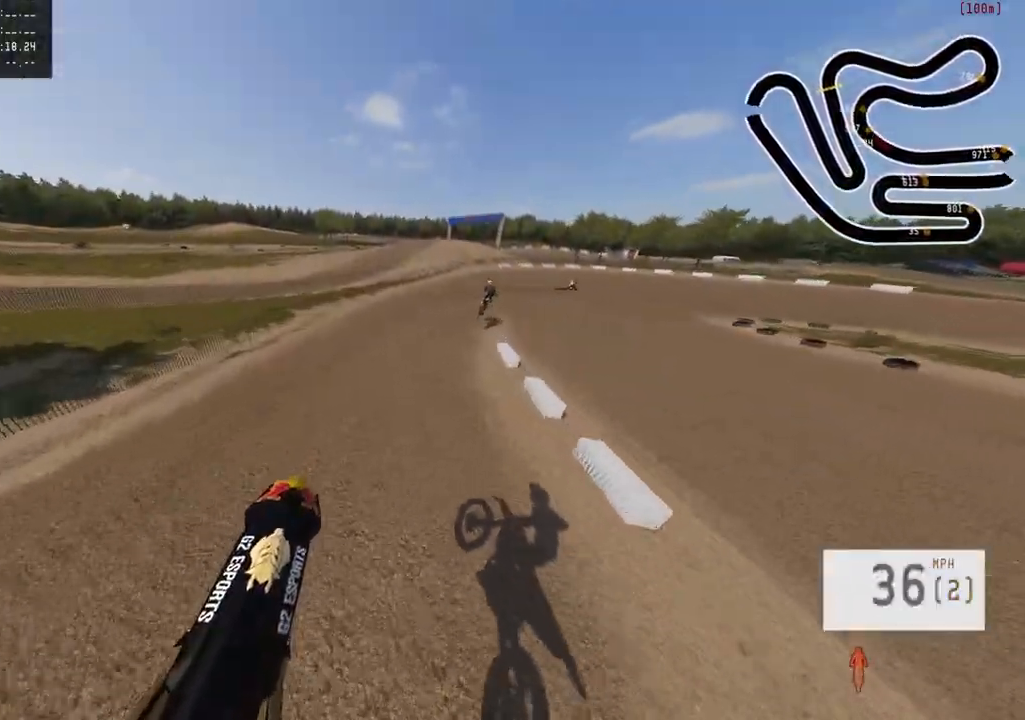
{"buttons": ["R2"], "left_stick": "up-right", "right_stick": "down", "events": [[167, "left_stick", "up-right"], [183, "right_stick", "down"], [350, "R2", "down"]]}
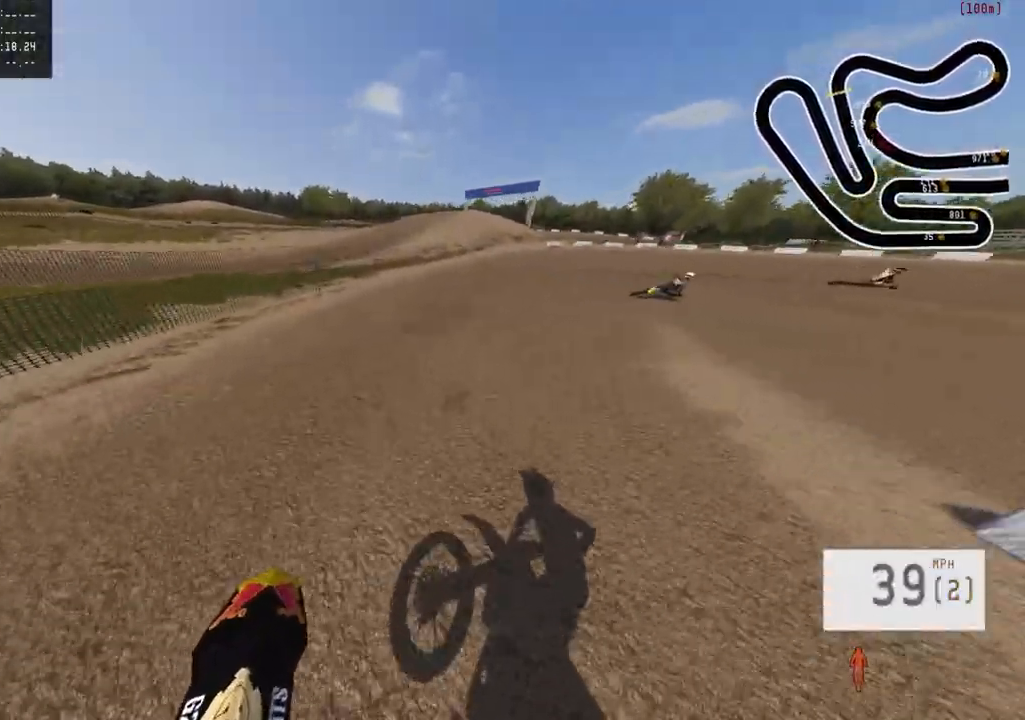
{"buttons": [], "left_stick": "right", "right_stick": "center", "events": [[50, "R3", "down"], [50, "right_stick", "center"], [117, "left_stick", "right"], [150, "R3", "up"], [200, "R2", "up"]]}
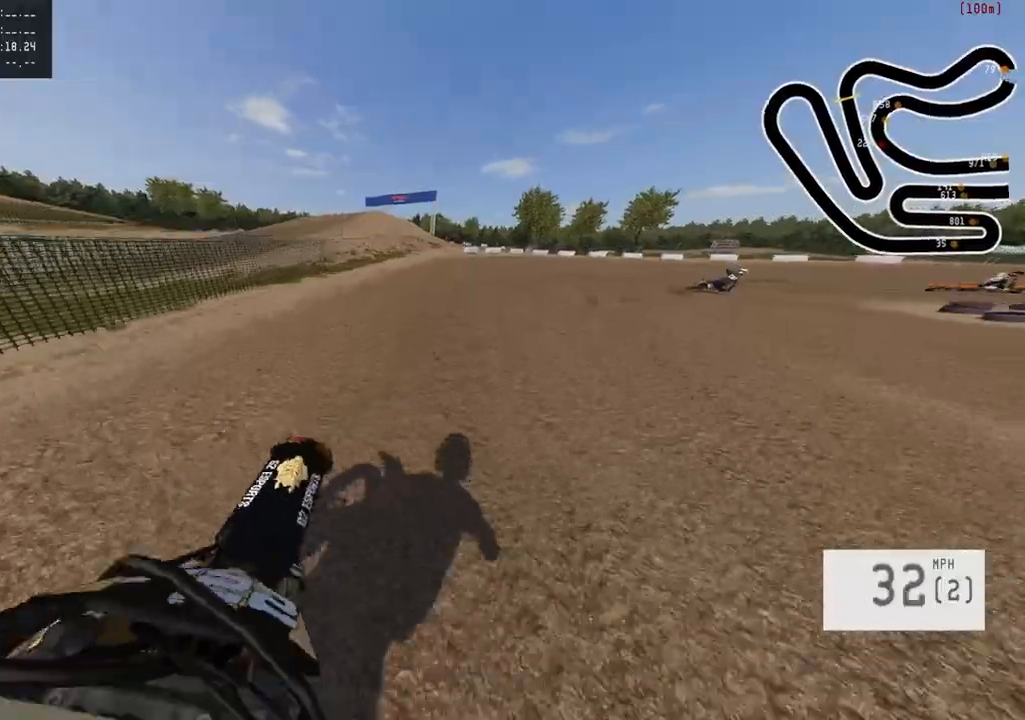
{"buttons": ["R2"], "left_stick": "right", "right_stick": "center", "events": [[250, "R2", "down"], [400, "R2", "up"], [433, "R2", "down"]]}
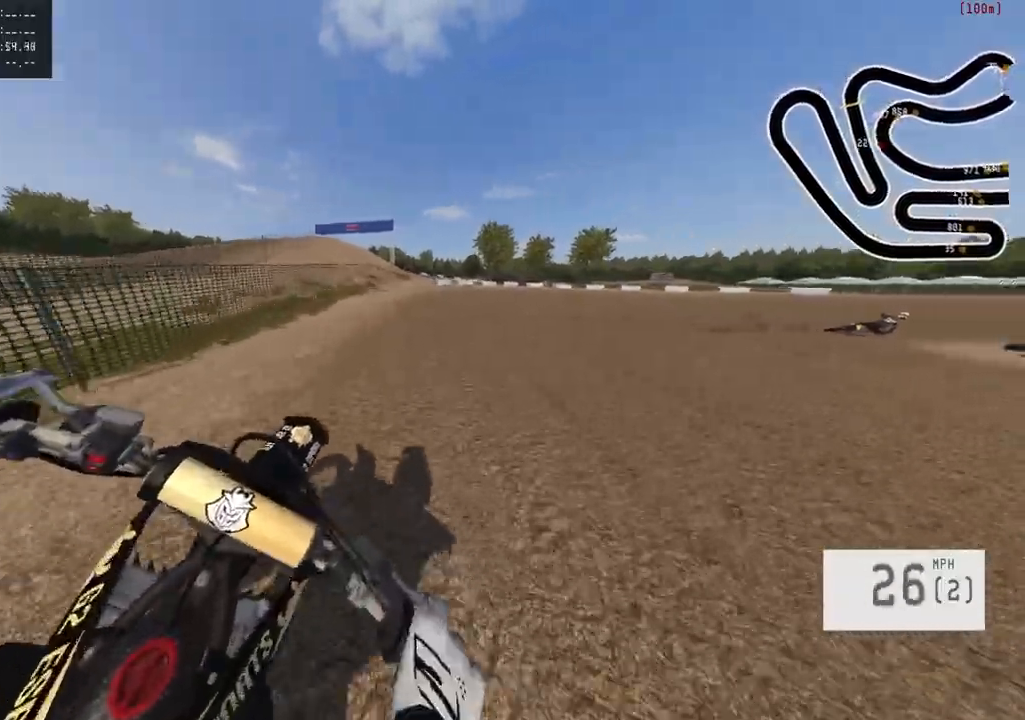
{"buttons": ["R2"], "left_stick": "right", "right_stick": "center", "events": [[283, "R2", "up"], [500, "R2", "down"]]}
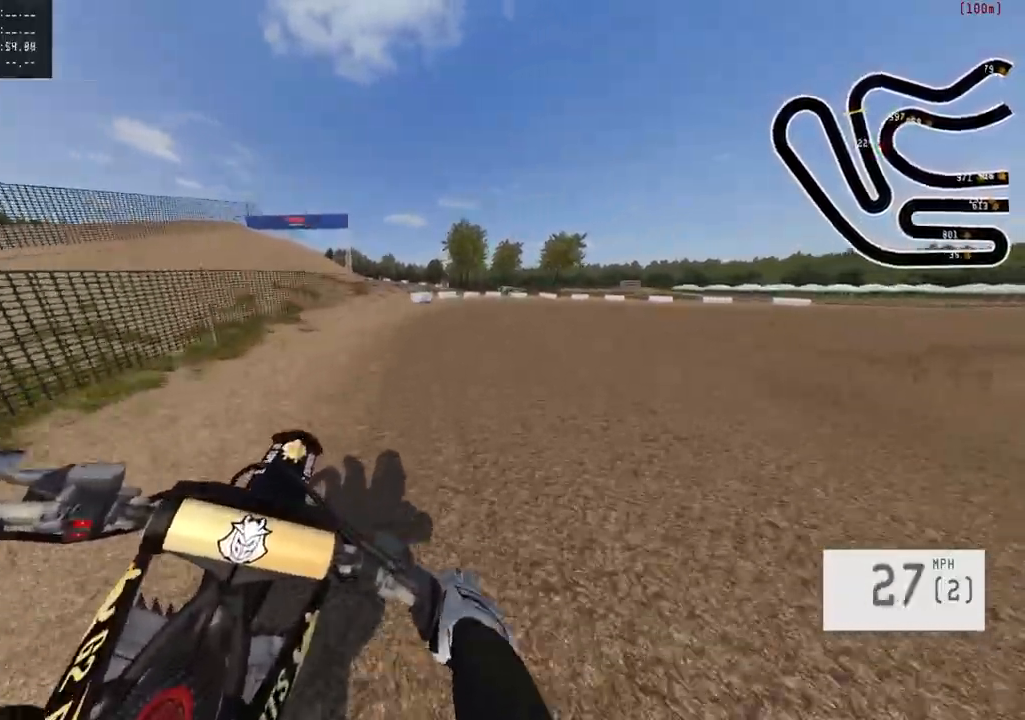
{"buttons": ["R2"], "left_stick": "right", "right_stick": "center", "events": [[133, "R2", "up"], [300, "R2", "down"]]}
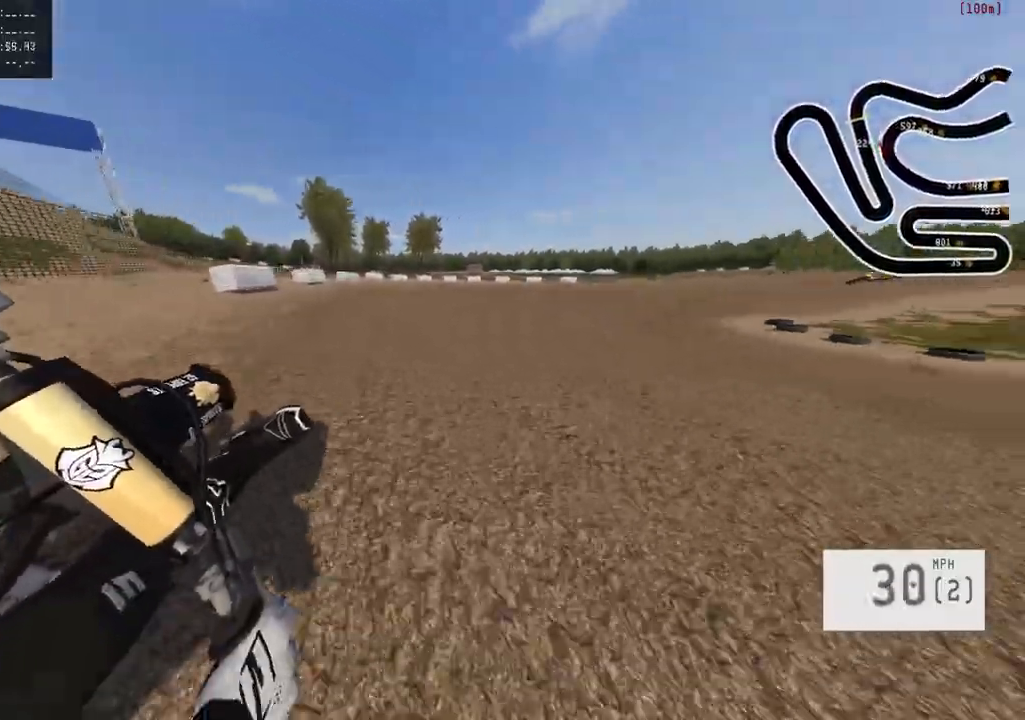
{"buttons": ["R2"], "left_stick": "right", "right_stick": "center", "events": [[100, "R2", "up"], [150, "R2", "down"]]}
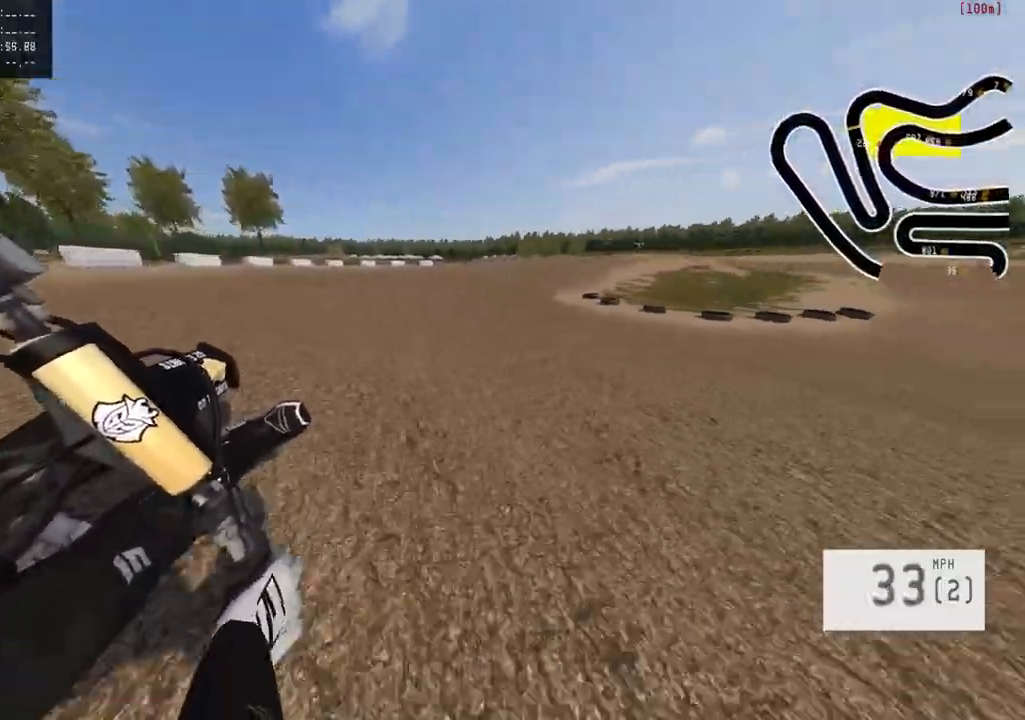
{"buttons": ["R2"], "left_stick": "right", "right_stick": "center", "events": []}
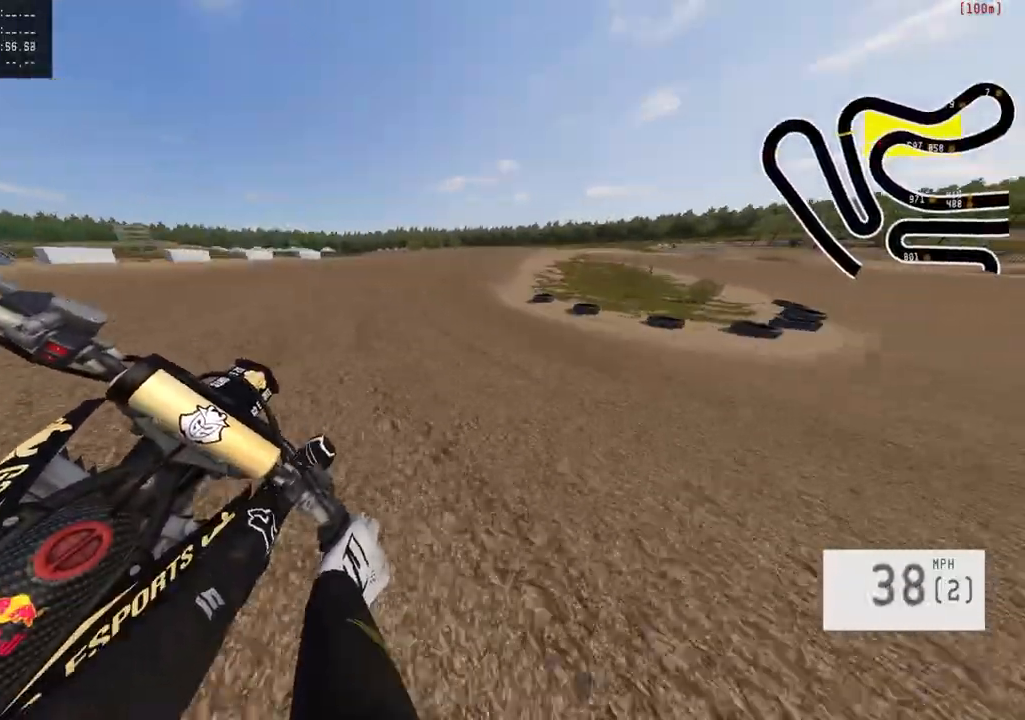
{"buttons": ["R2"], "left_stick": "center", "right_stick": "center", "events": [[367, "left_stick", "center"]]}
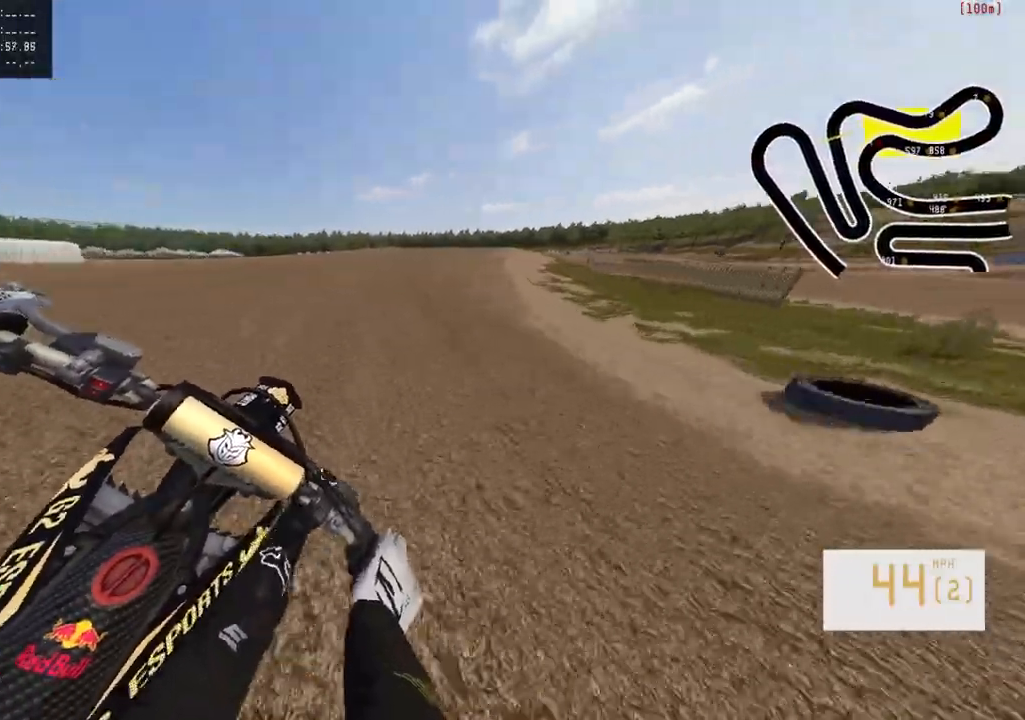
{"buttons": ["R2"], "left_stick": "right", "right_stick": "center", "events": [[400, "left_stick", "right"]]}
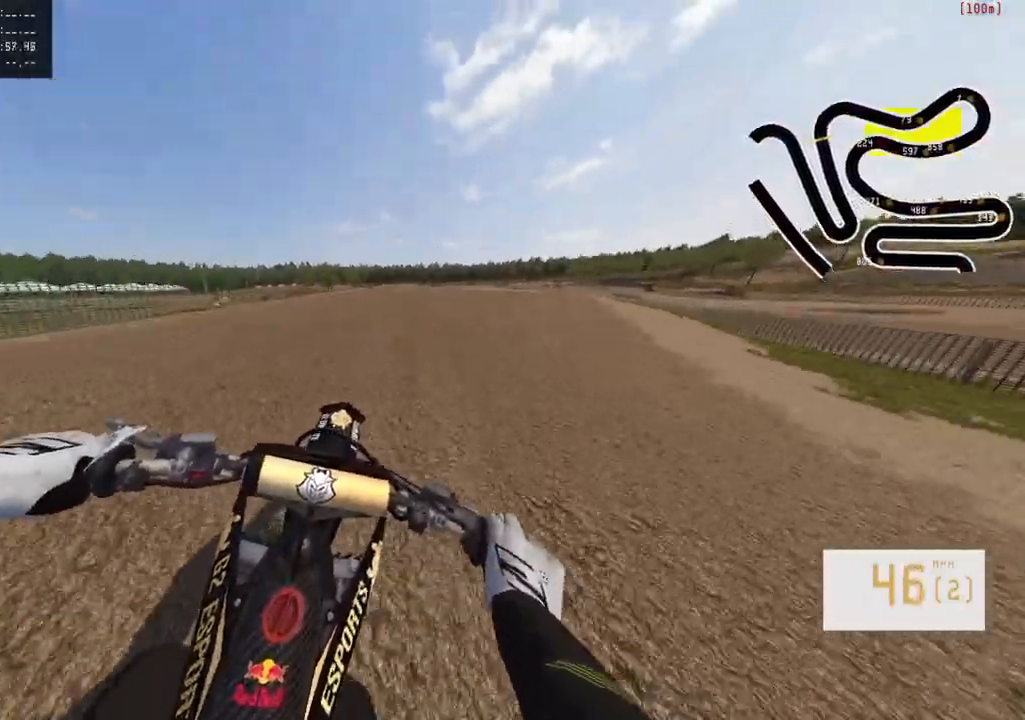
{"buttons": ["R2"], "left_stick": "up-right", "right_stick": "down", "events": [[17, "left_stick", "center"], [300, "left_stick", "up-right"], [383, "right_stick", "down"]]}
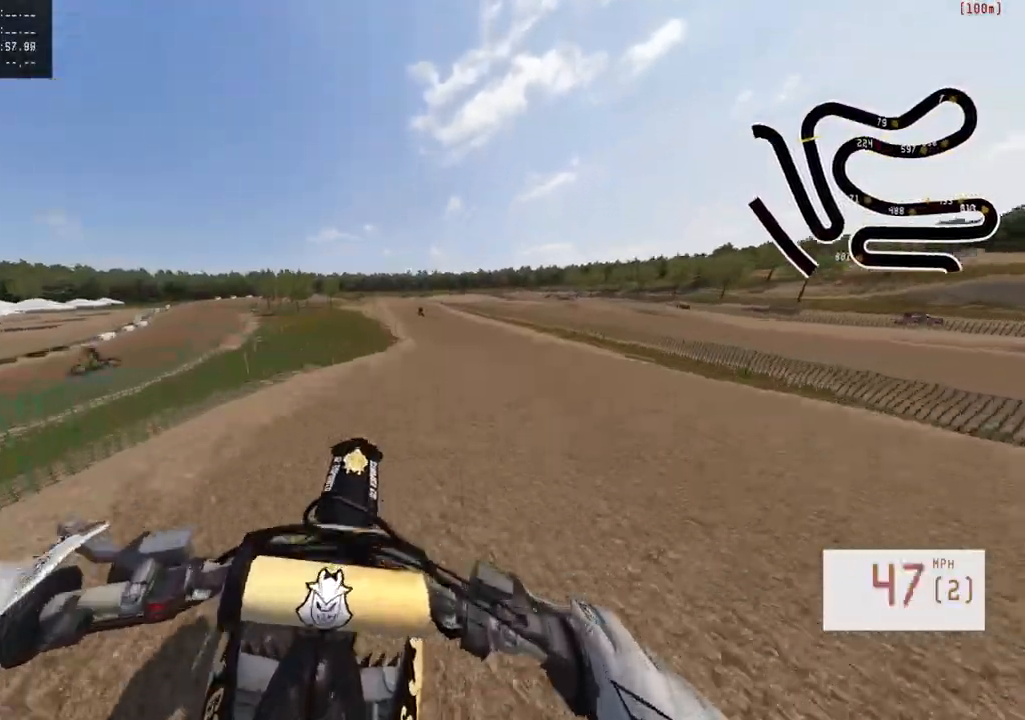
{"buttons": ["R2"], "left_stick": "right", "right_stick": "center", "events": [[17, "left_stick", "right"], [50, "right_stick", "center"]]}
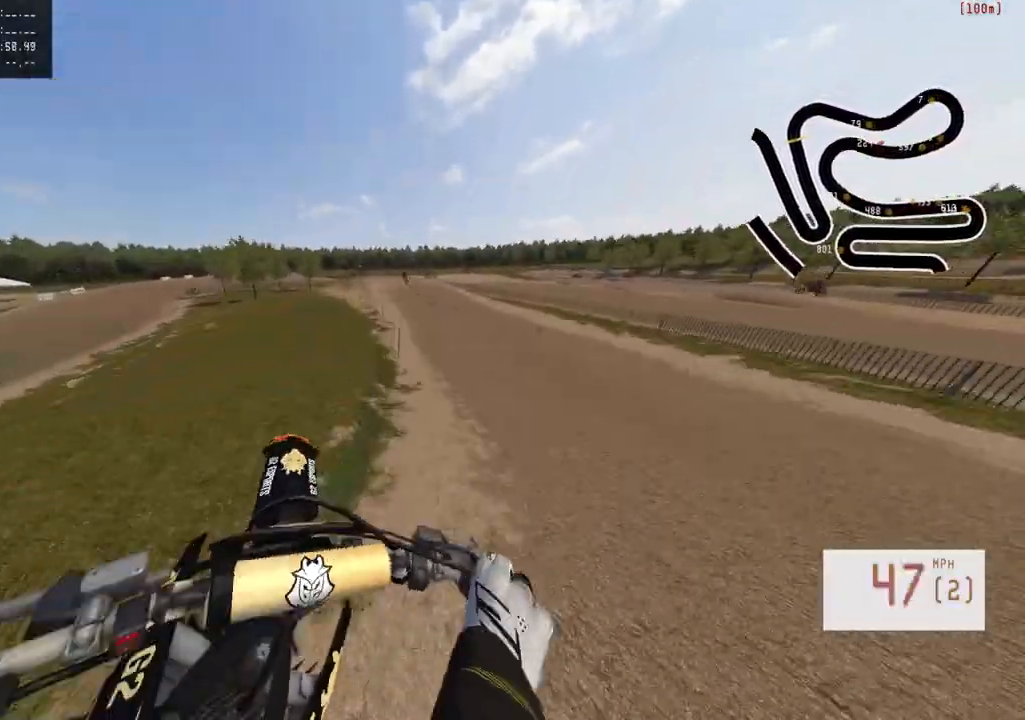
{"buttons": ["R2"], "left_stick": "center", "right_stick": "center", "events": [[67, "left_stick", "center"]]}
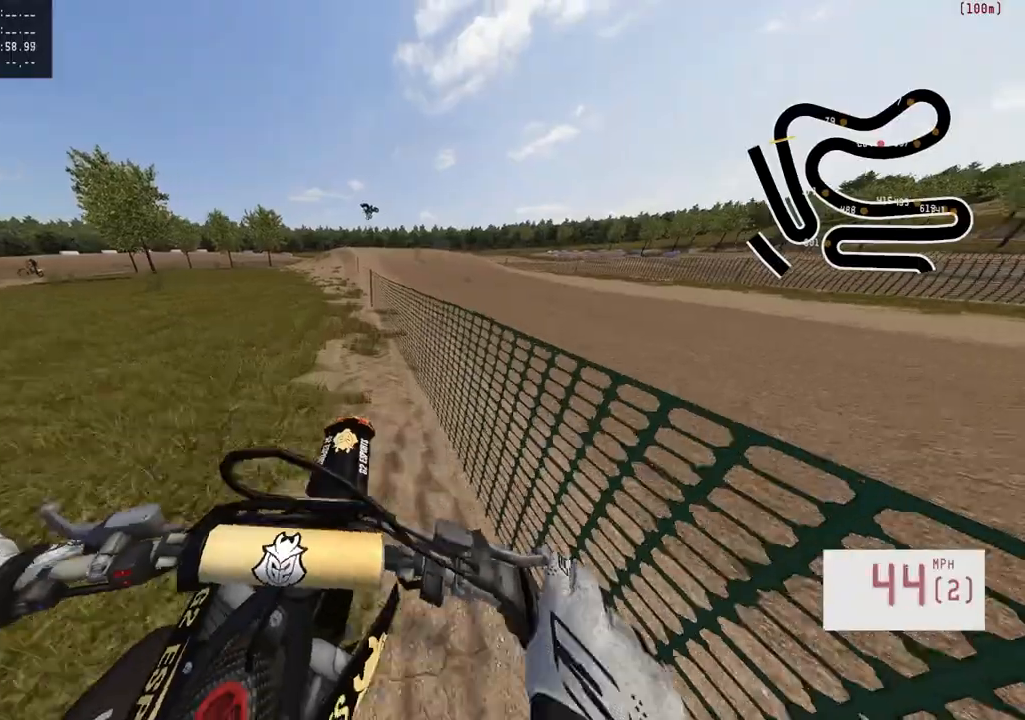
{"buttons": ["SELECT"], "left_stick": "center", "right_stick": "center", "events": [[67, "R2", "up"], [317, "SELECT", "down"]]}
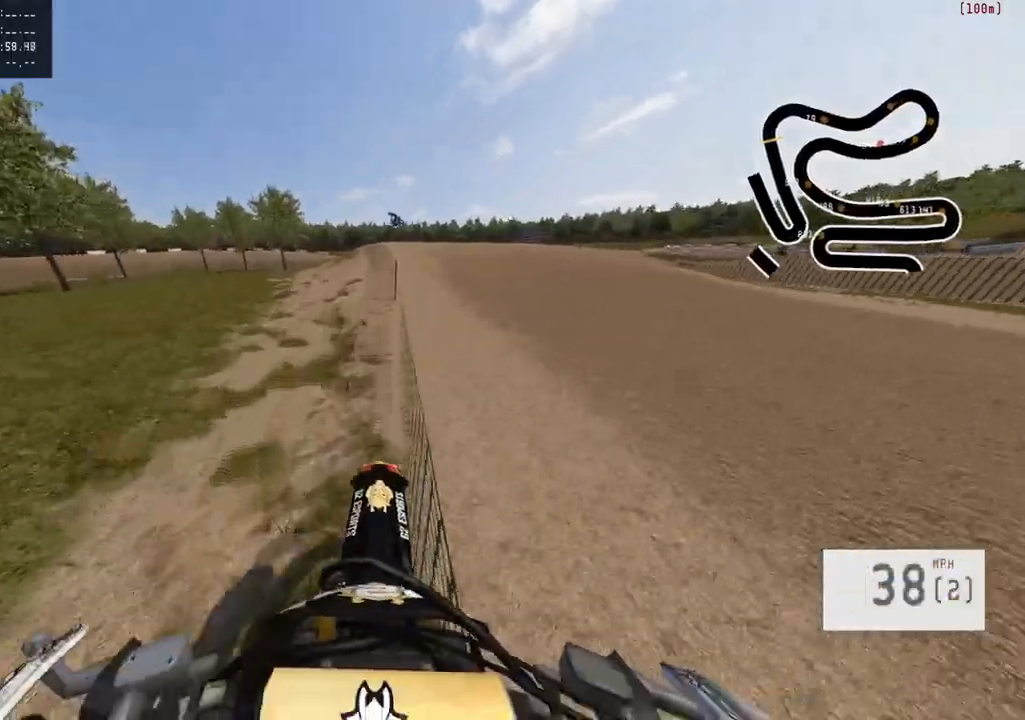
{"buttons": ["SELECT"], "left_stick": "center", "right_stick": "center", "events": []}
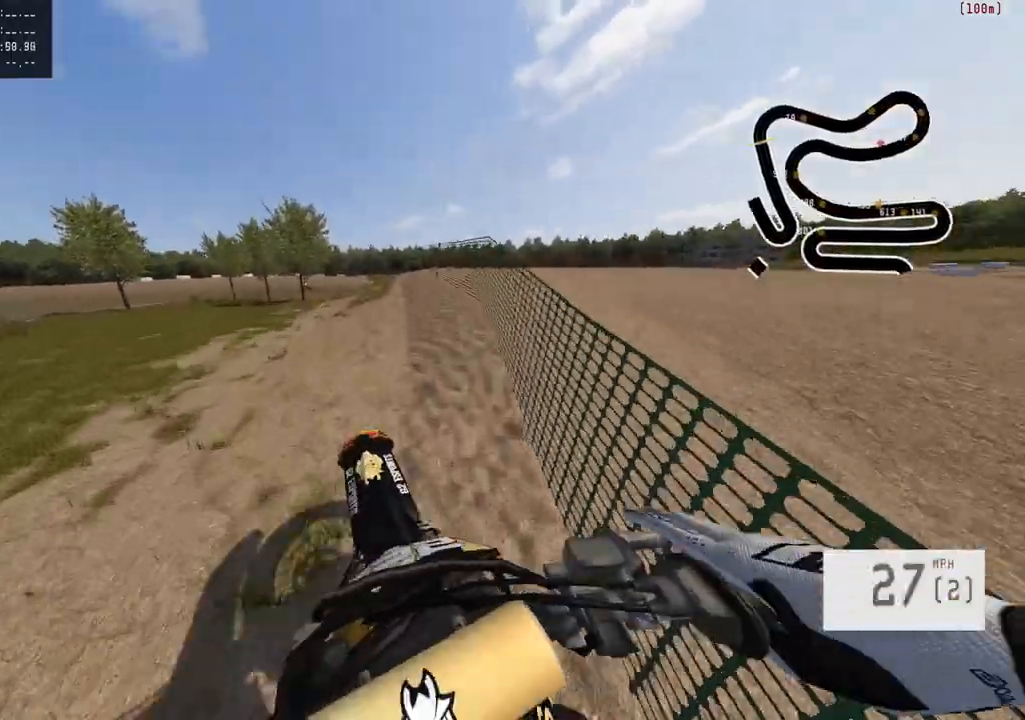
{"buttons": ["SELECT"], "left_stick": "center", "right_stick": "center", "events": []}
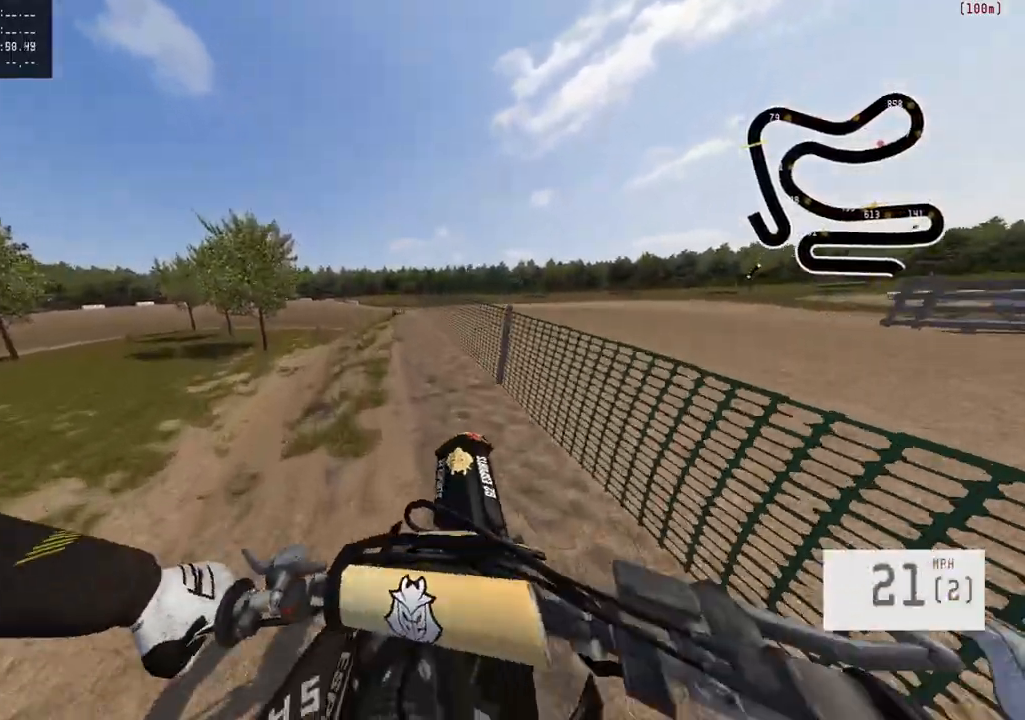
{"buttons": ["SELECT"], "left_stick": "center", "right_stick": "center", "events": []}
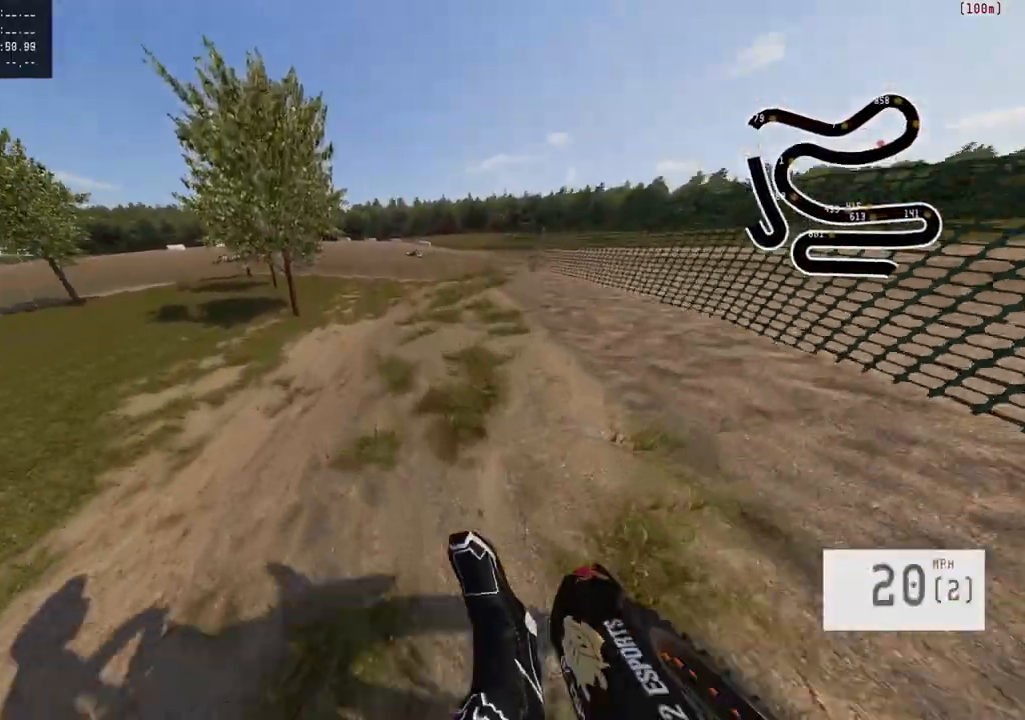
{"buttons": ["SELECT"], "left_stick": "center", "right_stick": "center", "events": []}
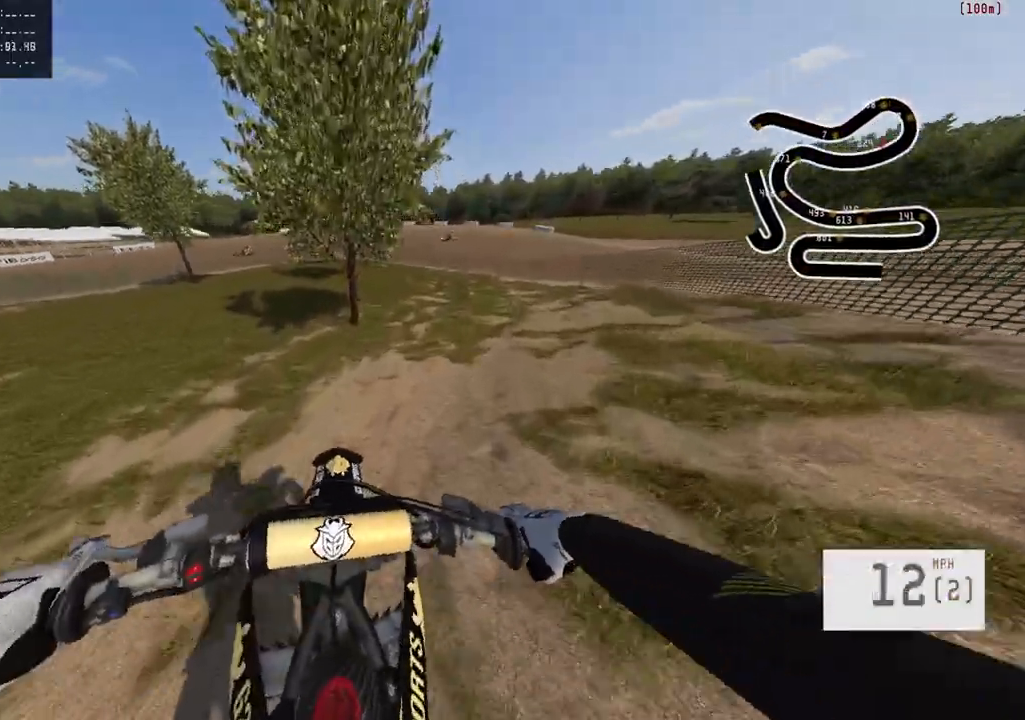
{"buttons": ["SELECT"], "left_stick": "center", "right_stick": "center", "events": []}
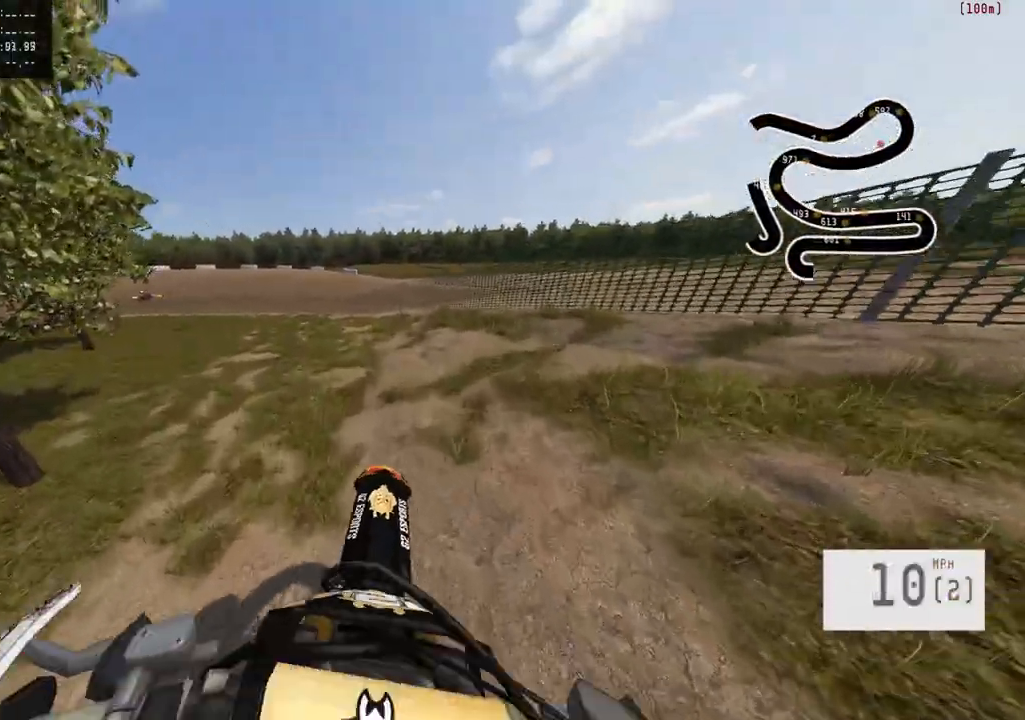
{"buttons": ["SELECT"], "left_stick": "center", "right_stick": "center", "events": []}
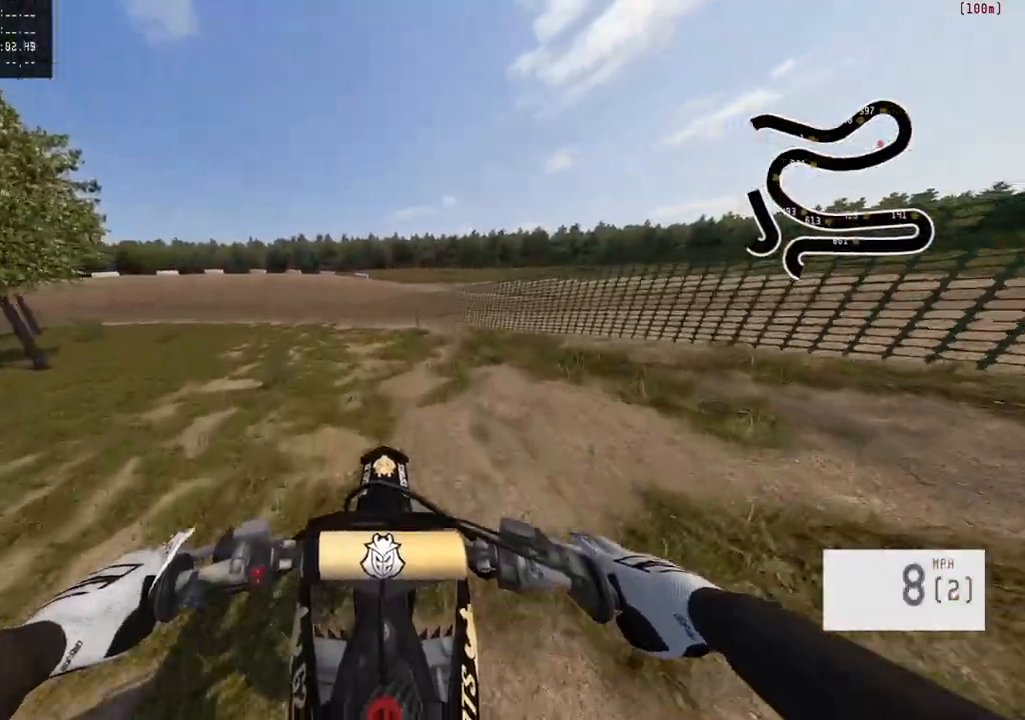
{"buttons": ["SELECT"], "left_stick": "center", "right_stick": "center", "events": [[283, "SELECT", "up"], [467, "SELECT", "down"]]}
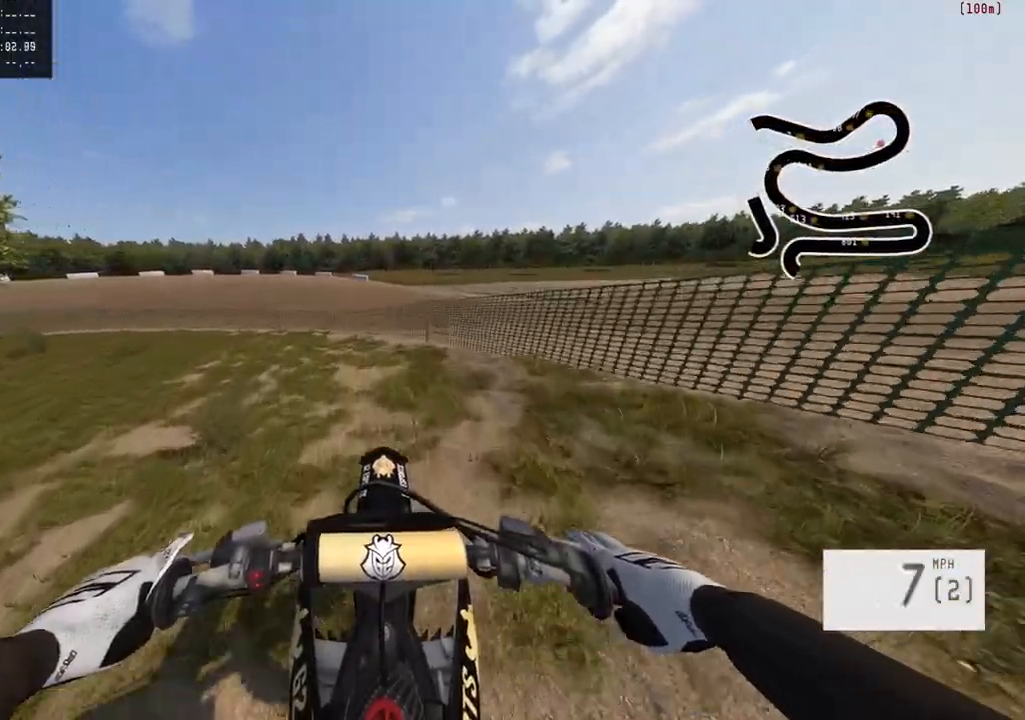
{"buttons": [], "left_stick": "center", "right_stick": "center", "events": [[117, "SELECT", "up"]]}
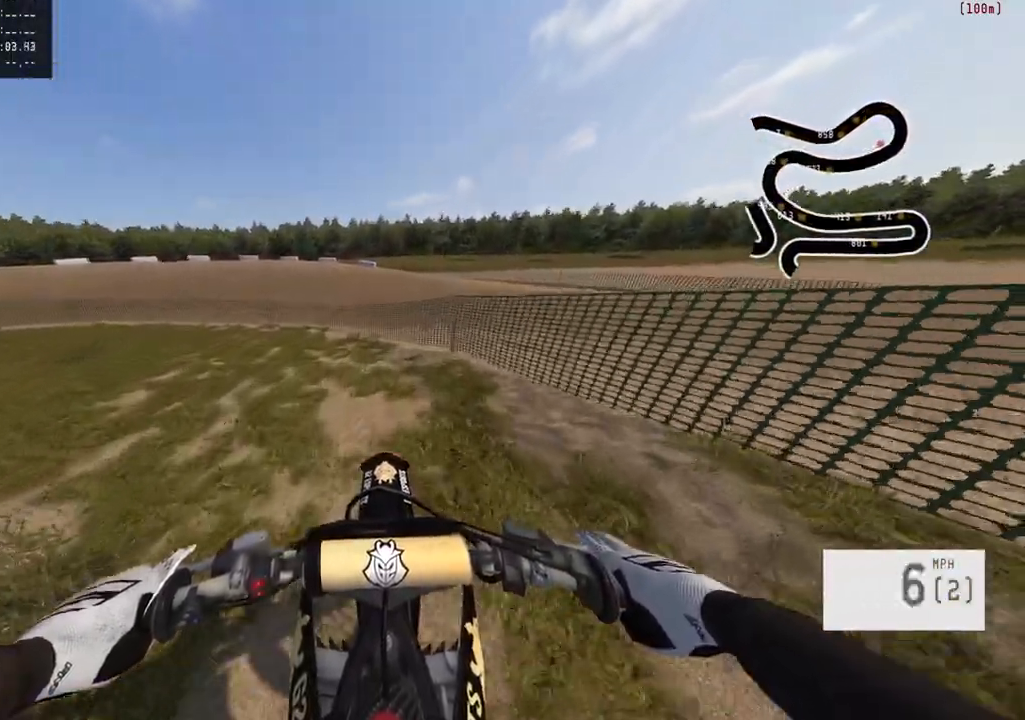
{"buttons": ["SELECT"], "left_stick": "center", "right_stick": "center", "events": [[17, "SELECT", "down"]]}
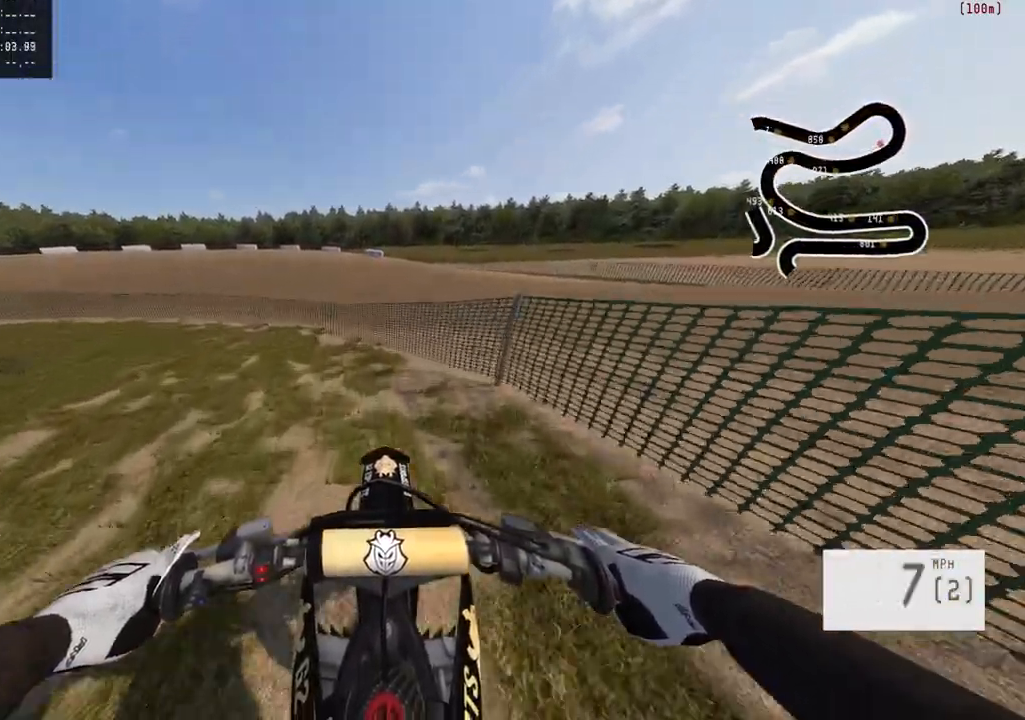
{"buttons": ["SELECT"], "left_stick": "center", "right_stick": "center", "events": []}
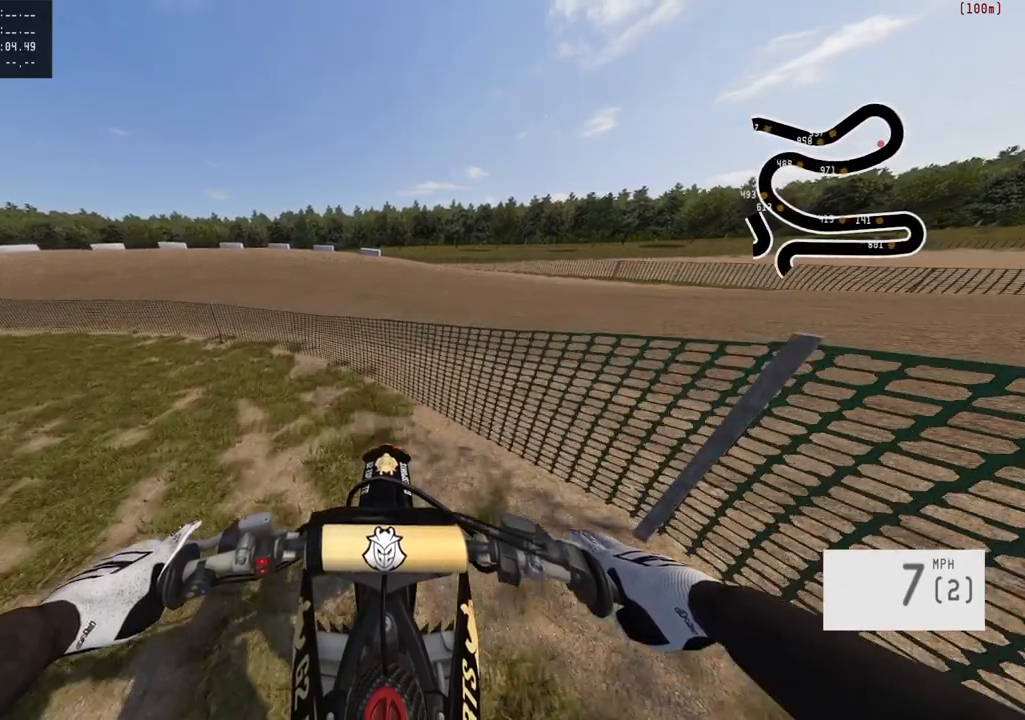
{"buttons": ["SELECT"], "left_stick": "center", "right_stick": "center", "events": []}